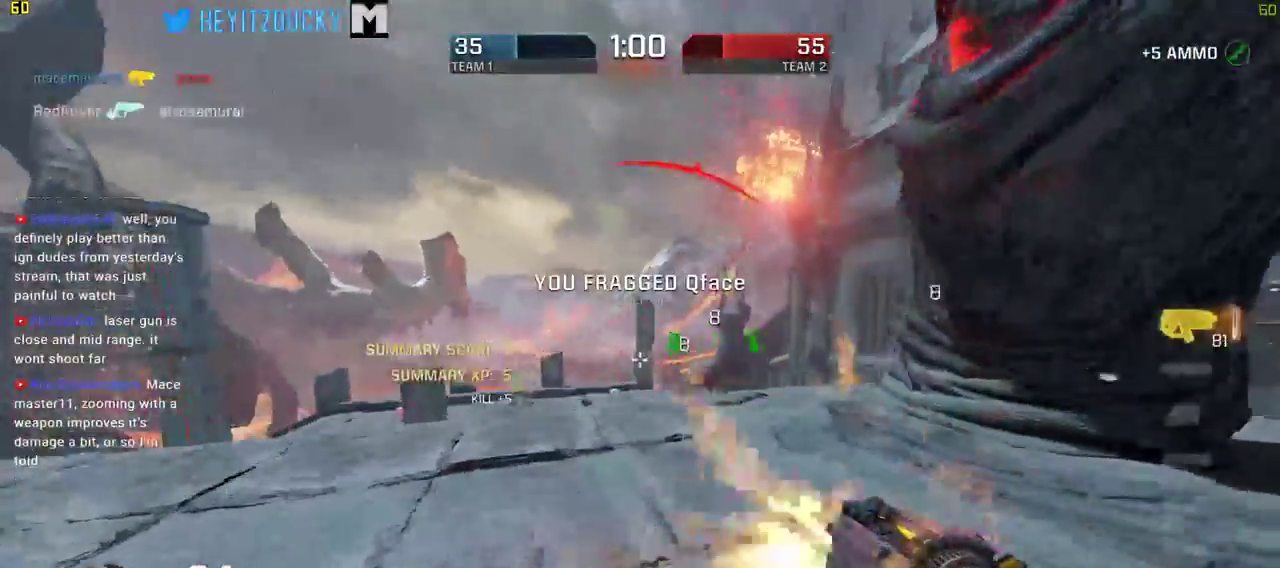
Gameplay with keyboard and mouse; each line is a JSON object with the keys and mouse buttons held at the frame after it. "events" lists presses ("down") and releases ("up") of "1", "2", "3", "4", "5", "a", "alt", "c", "ctrl", "d", "e", "f", "q", "r", "s", "shift", "space", "tab", "v", "w", "x", "z", "mouse_left", "mouse_middle", "mouse_right", "mouse_wheel_up" and "mouse_wheel_down" between this image and that frame as [ms after this image, input, new state], when the widget could be followed in between. "mouse_left", "mouse_middle", "mouse_right", "mouse_wheel_up", "mouse_wheel_down" = the "left", "middle", "right", "wheel_up", "wheel_down" buttons of the "mouse" list. No other keys are recorded. Mouse movement is not recorded.
{"keys": ["d", "w"], "mouse": [], "events": [[84, "space", "up"], [217, "mouse_left", "up"], [367, "a", "up"], [450, "d", "down"]]}
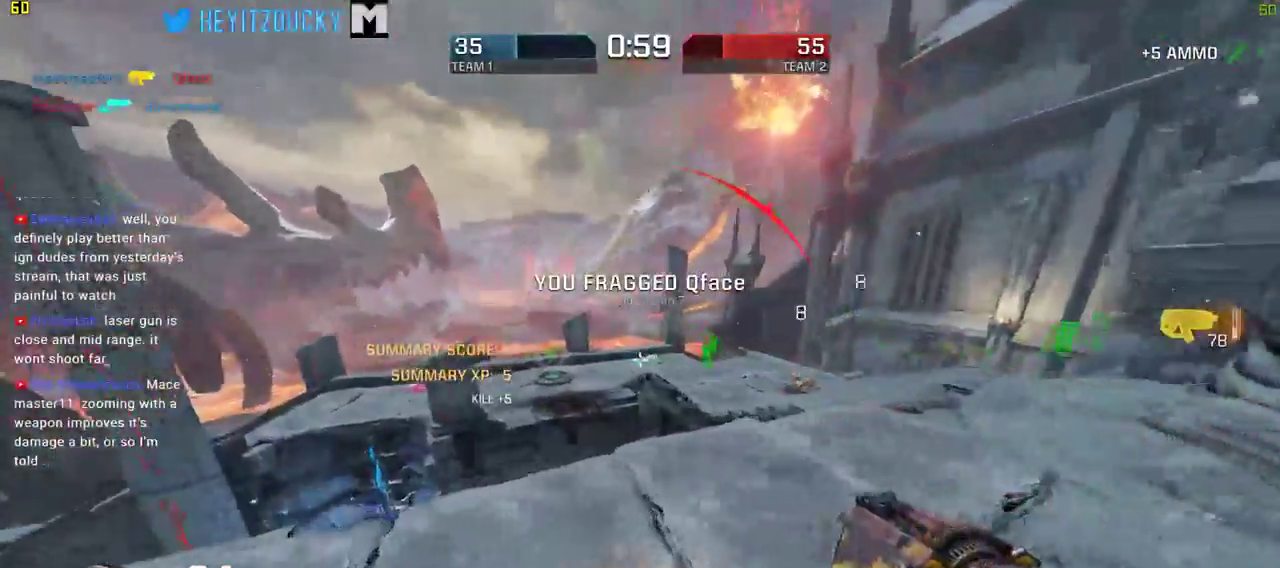
{"keys": ["space", "w"], "mouse": [], "events": [[384, "d", "up"], [467, "space", "down"]]}
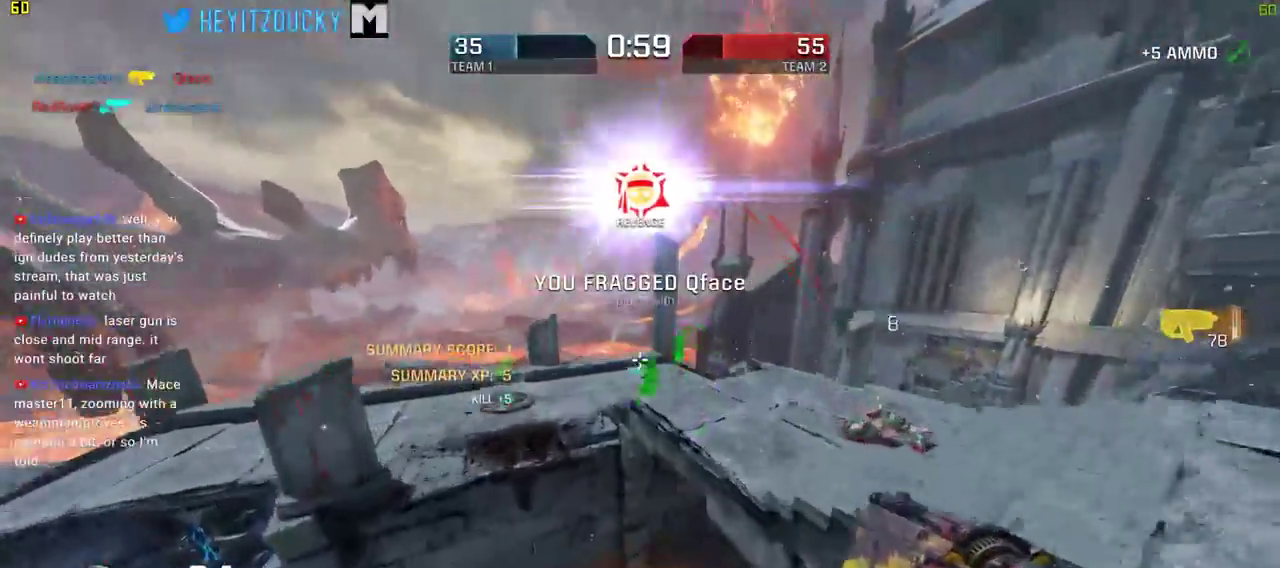
{"keys": ["w"], "mouse": [], "events": [[167, "space", "up"]]}
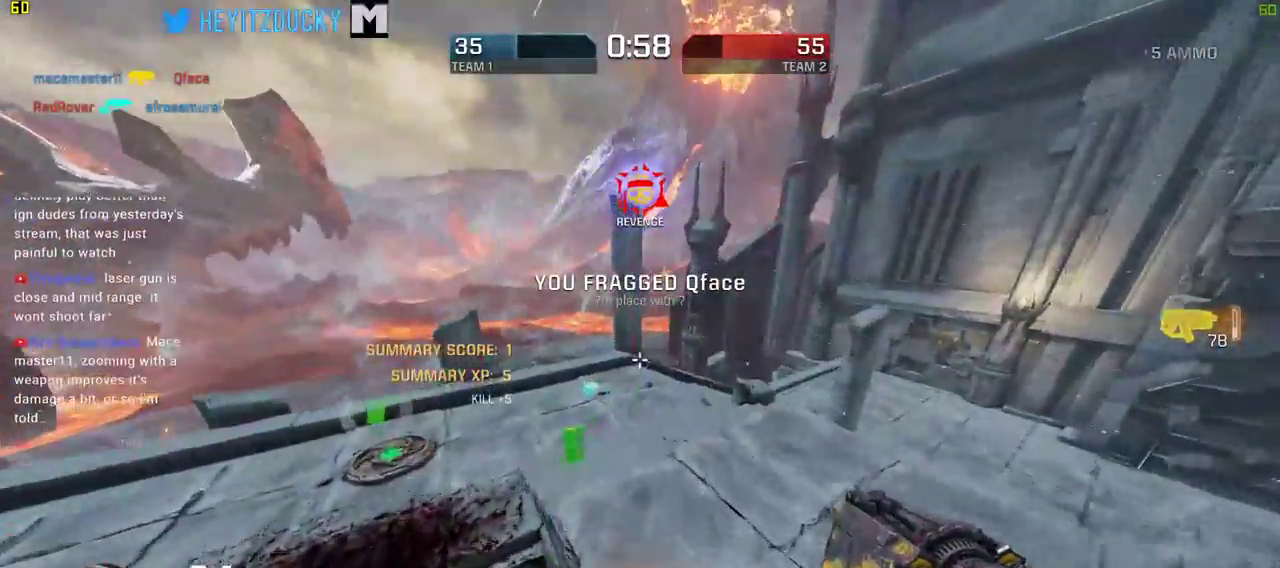
{"keys": ["w"], "mouse": [], "events": []}
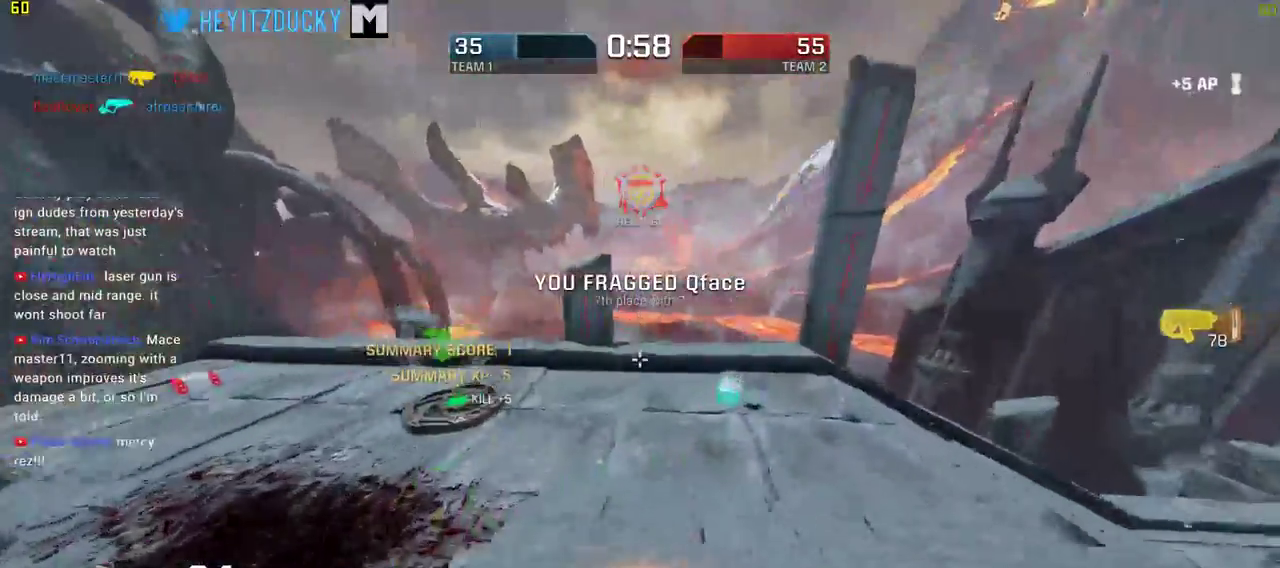
{"keys": ["d", "w"], "mouse": [], "events": [[234, "d", "down"]]}
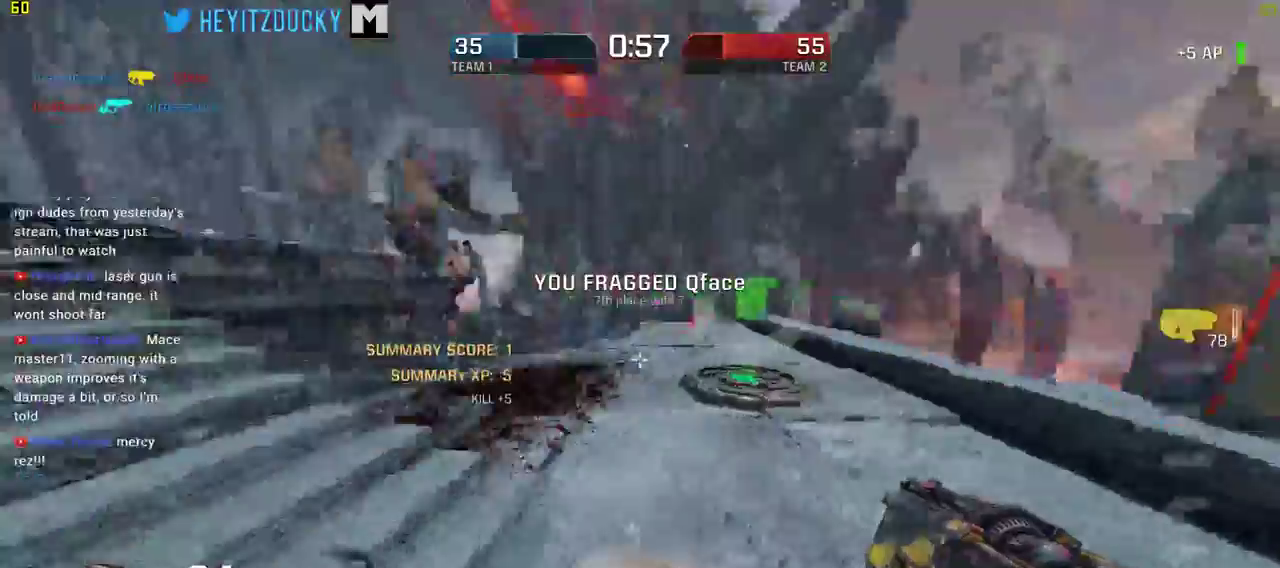
{"keys": ["d", "w"], "mouse": []}
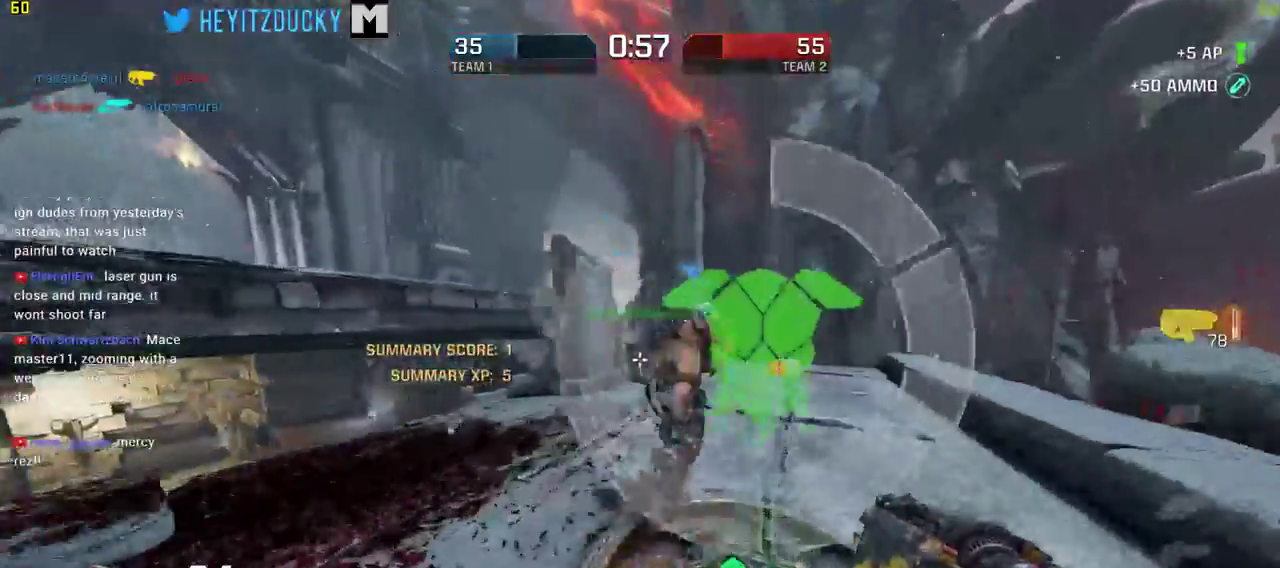
{"keys": ["d", "w"], "mouse": [], "events": []}
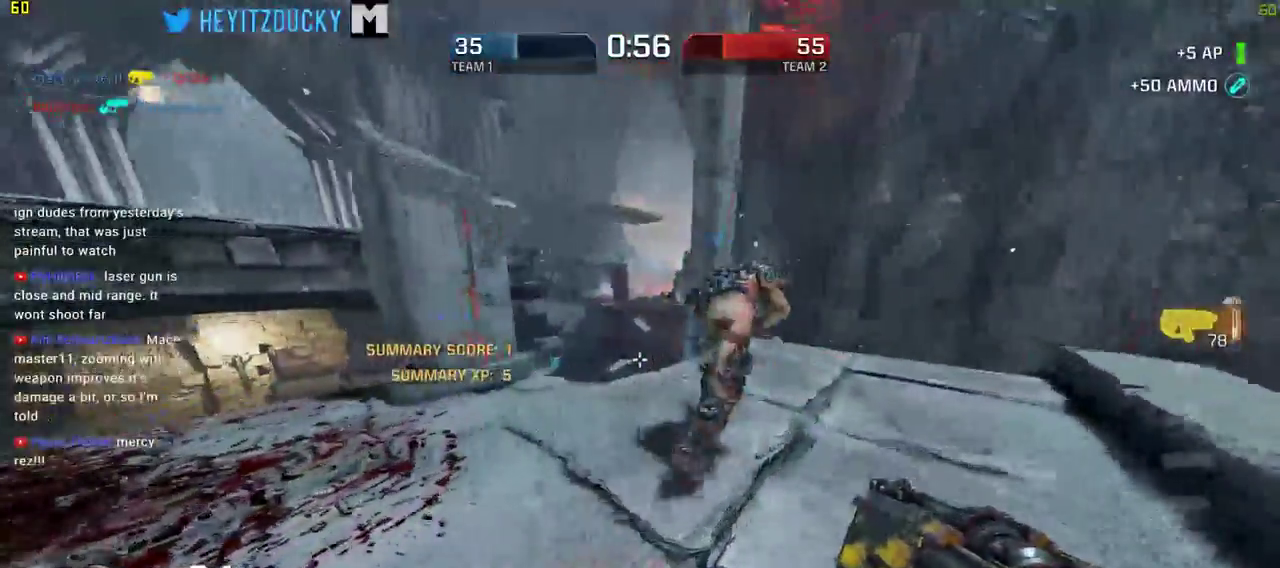
{"keys": ["w"], "mouse": [], "events": [[434, "d", "up"]]}
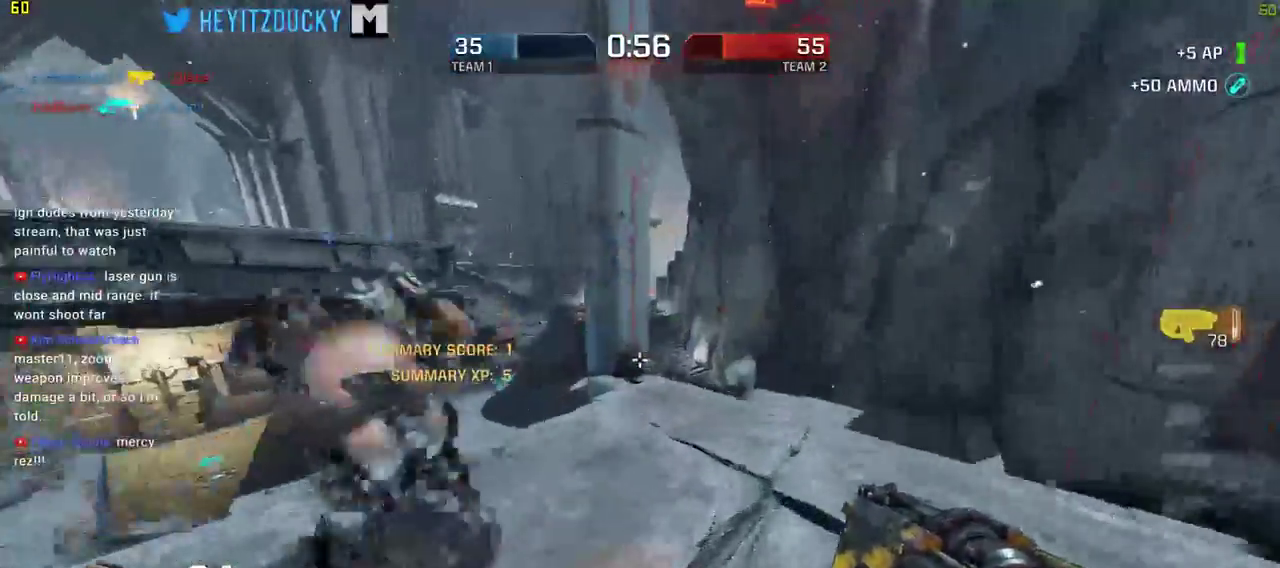
{"keys": ["d", "w"], "mouse": [], "events": [[250, "d", "down"]]}
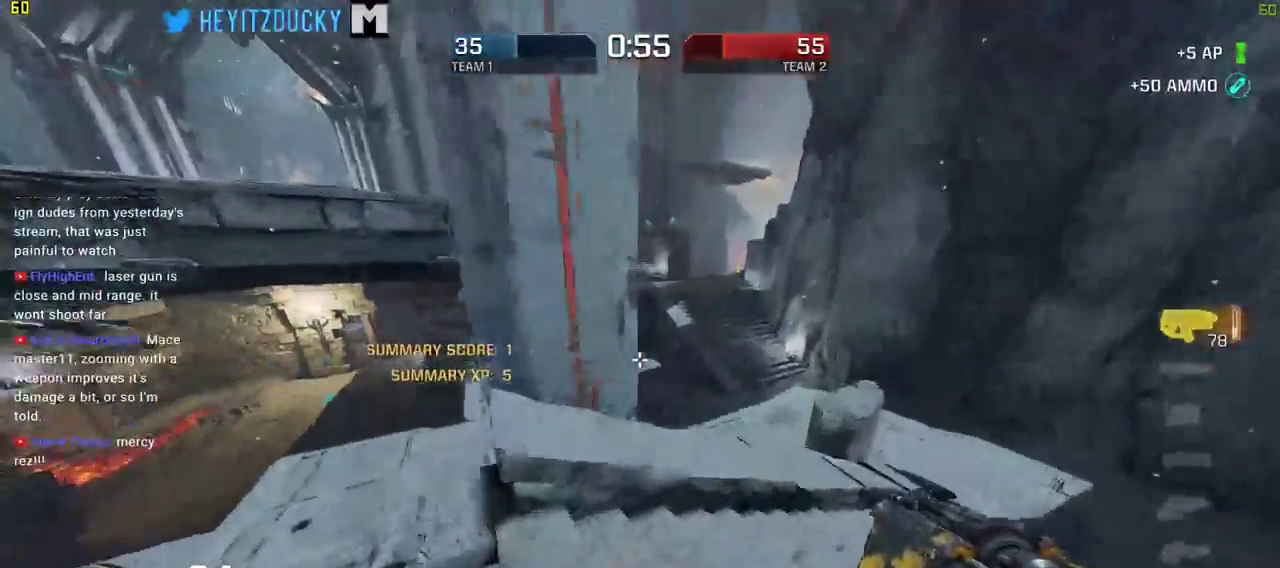
{"keys": ["w"], "mouse": [], "events": [[84, "d", "up"], [217, "space", "down"], [367, "space", "up"]]}
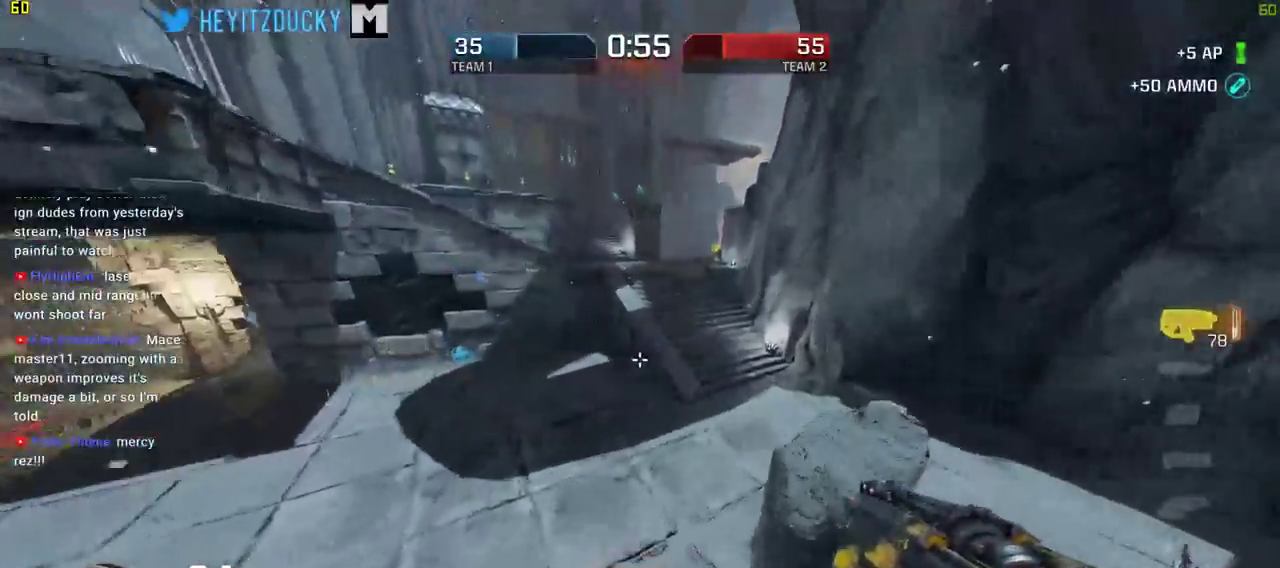
{"keys": ["w"], "mouse": [], "events": [[234, "space", "down"], [384, "space", "up"]]}
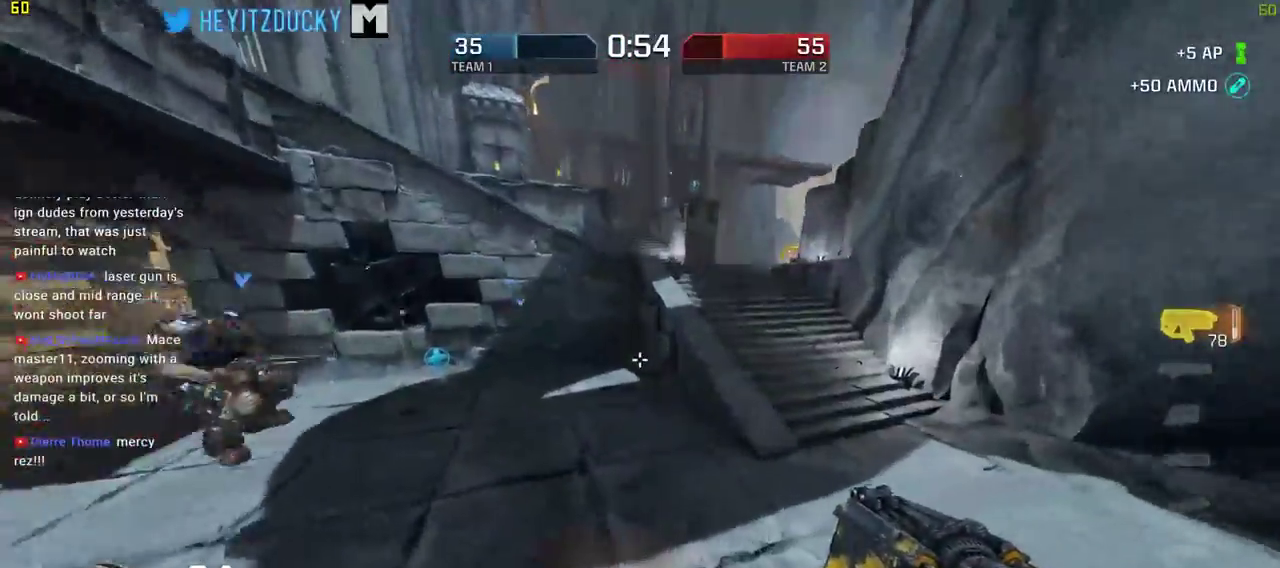
{"keys": ["d", "w"], "mouse": [], "events": [[250, "d", "down"]]}
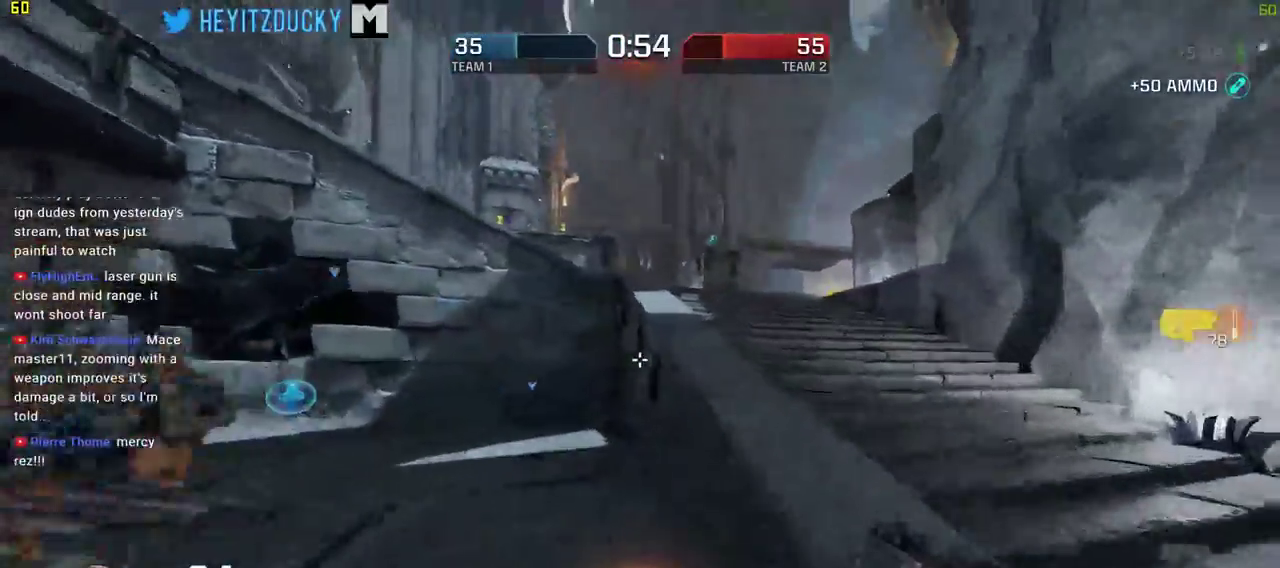
{"keys": ["w"], "mouse": [], "events": [[217, "d", "up"]]}
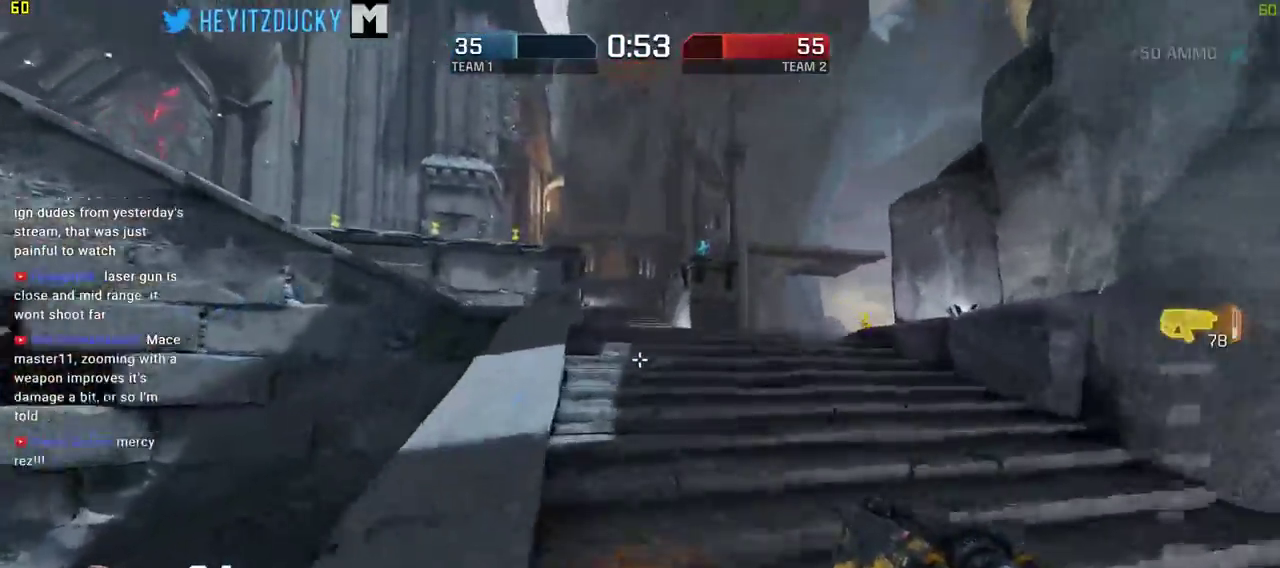
{"keys": ["w"], "mouse": [], "events": [[284, "space", "down"], [434, "space", "up"]]}
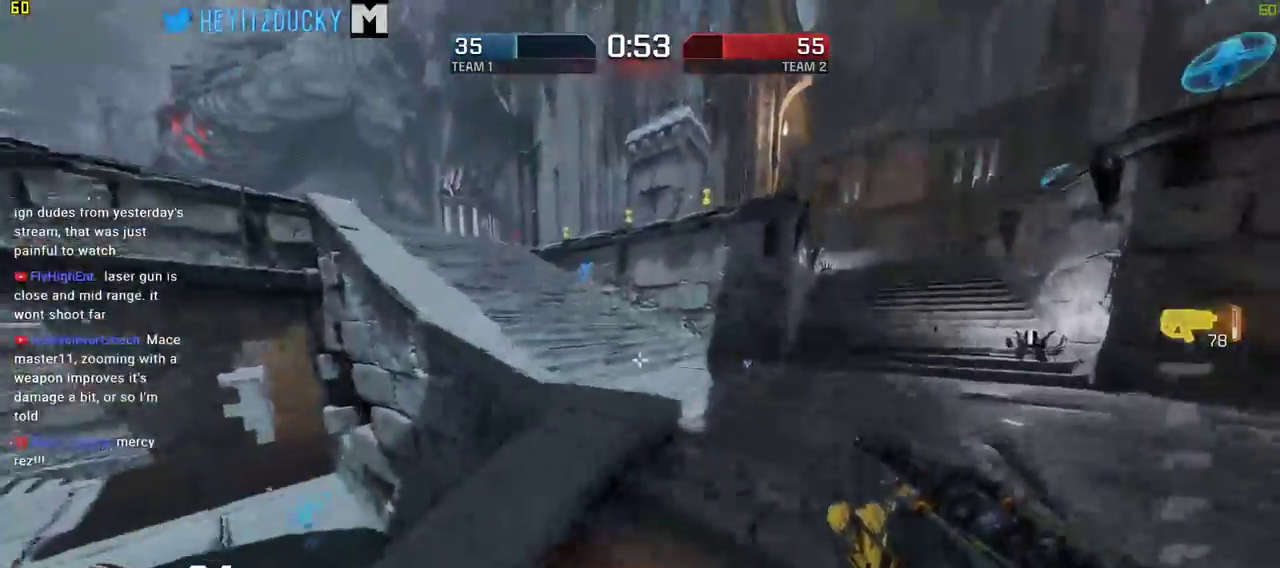
{"keys": ["w"], "mouse": [], "events": []}
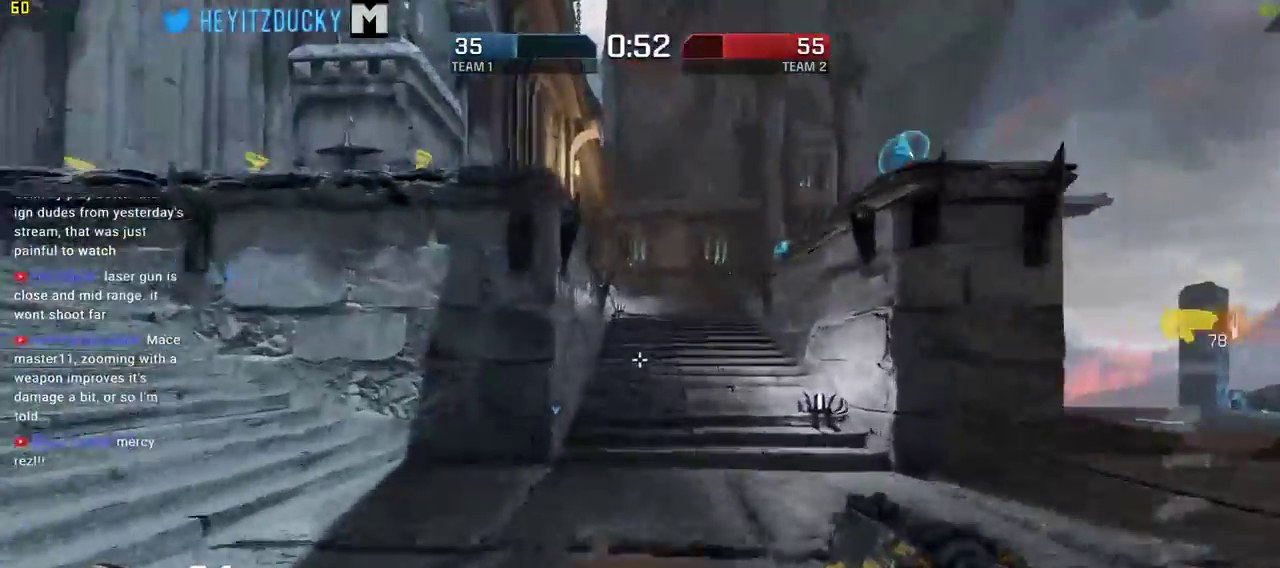
{"keys": ["w"], "mouse": [], "events": [[267, "space", "down"], [467, "space", "up"]]}
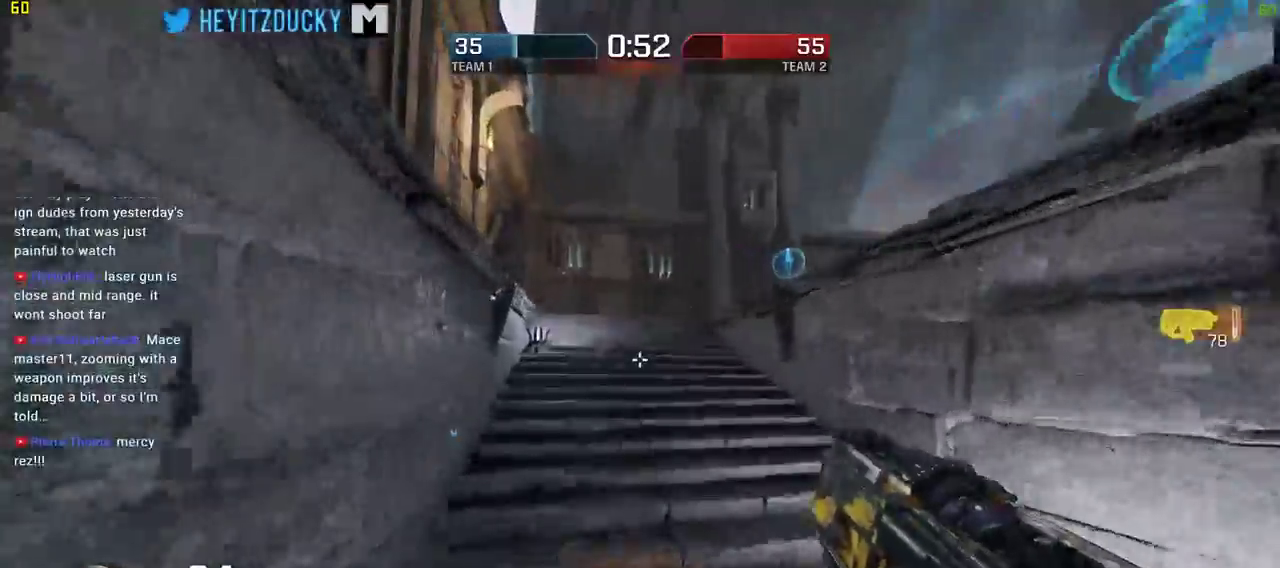
{"keys": ["a", "w"], "mouse": [], "events": [[334, "a", "down"]]}
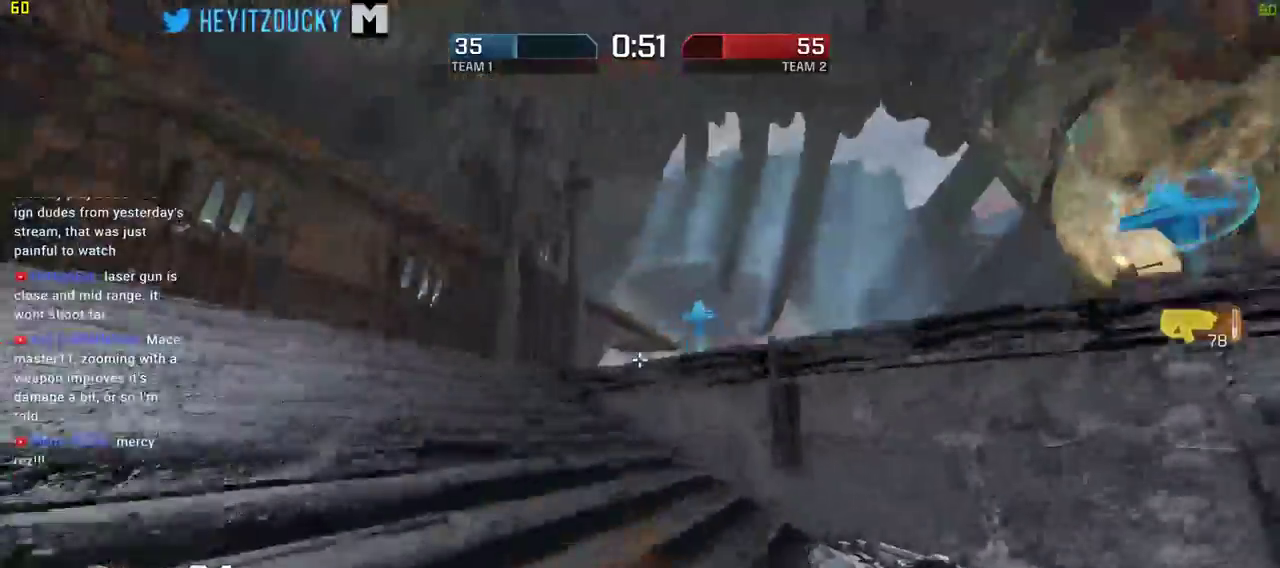
{"keys": ["w"], "mouse": [], "events": [[350, "a", "up"]]}
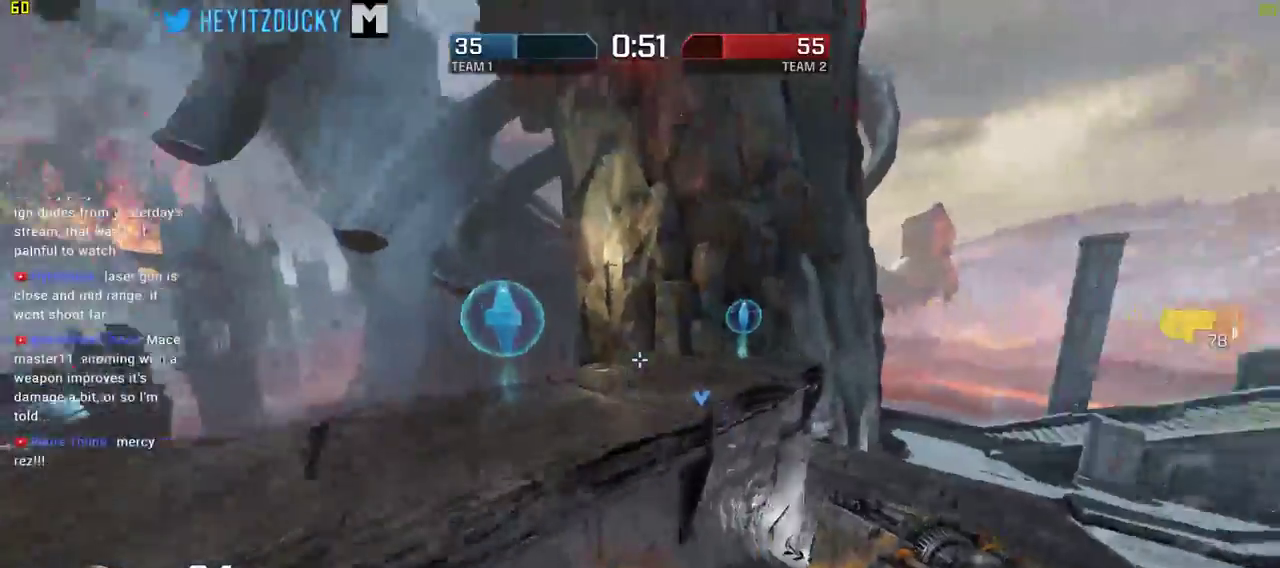
{"keys": ["w"], "mouse": [], "events": [[84, "space", "down"], [217, "space", "up"], [367, "d", "down"], [450, "d", "up"]]}
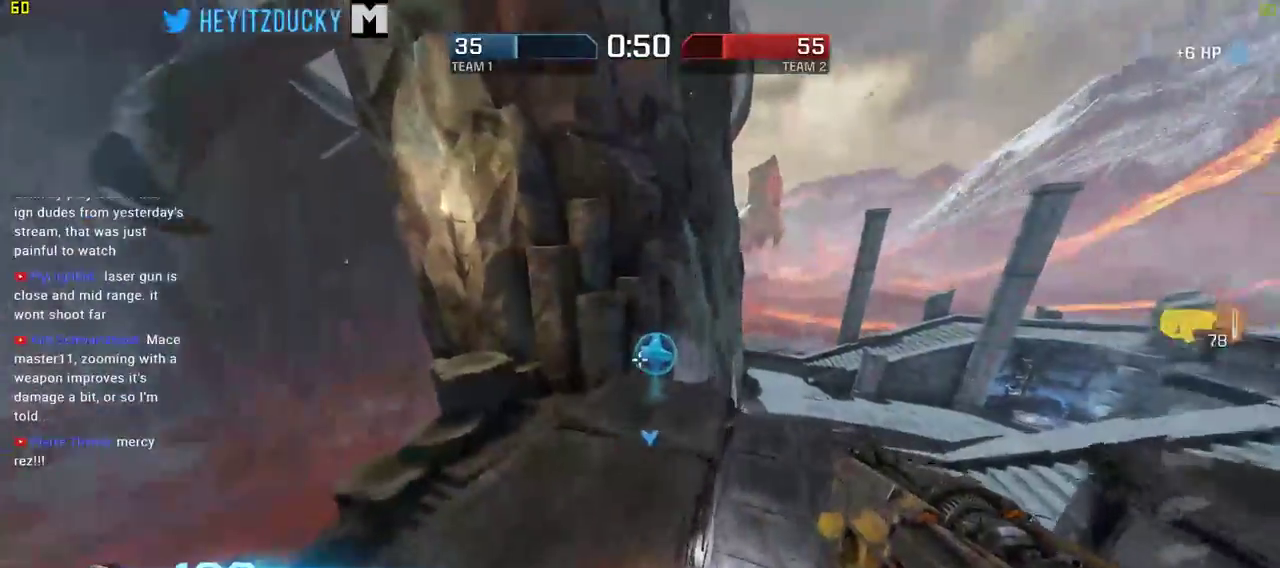
{"keys": ["w"], "mouse": [], "events": []}
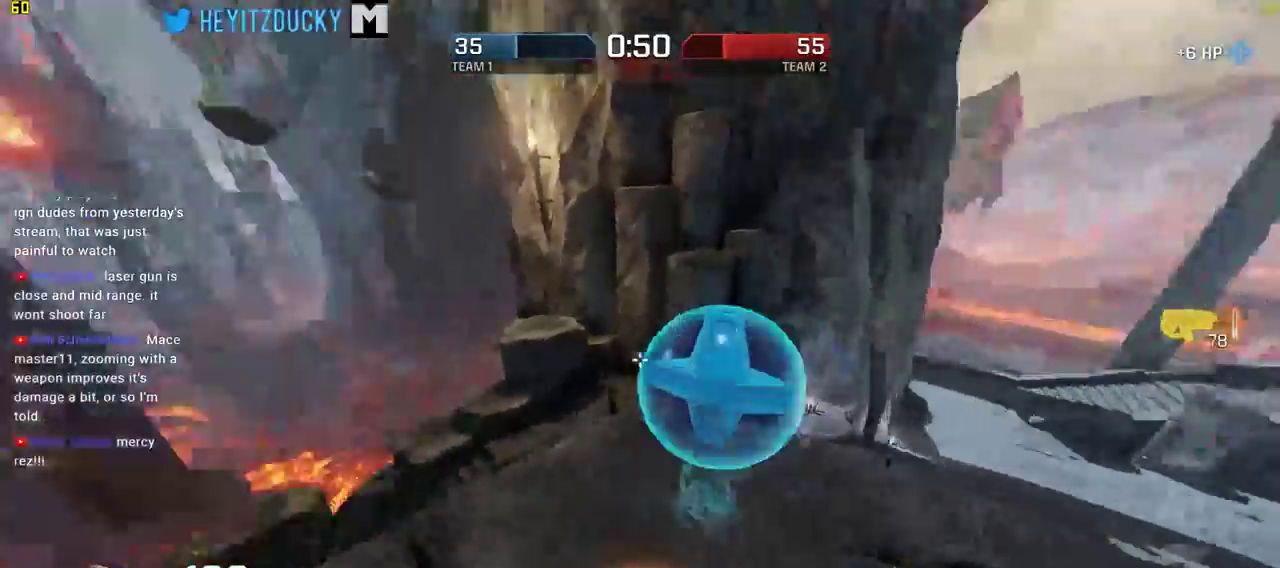
{"keys": ["a"], "mouse": [], "events": [[17, "d", "down"], [117, "space", "down"], [167, "w", "up"], [250, "space", "up"], [350, "s", "down"], [434, "a", "down"], [434, "d", "up"], [434, "s", "up"]]}
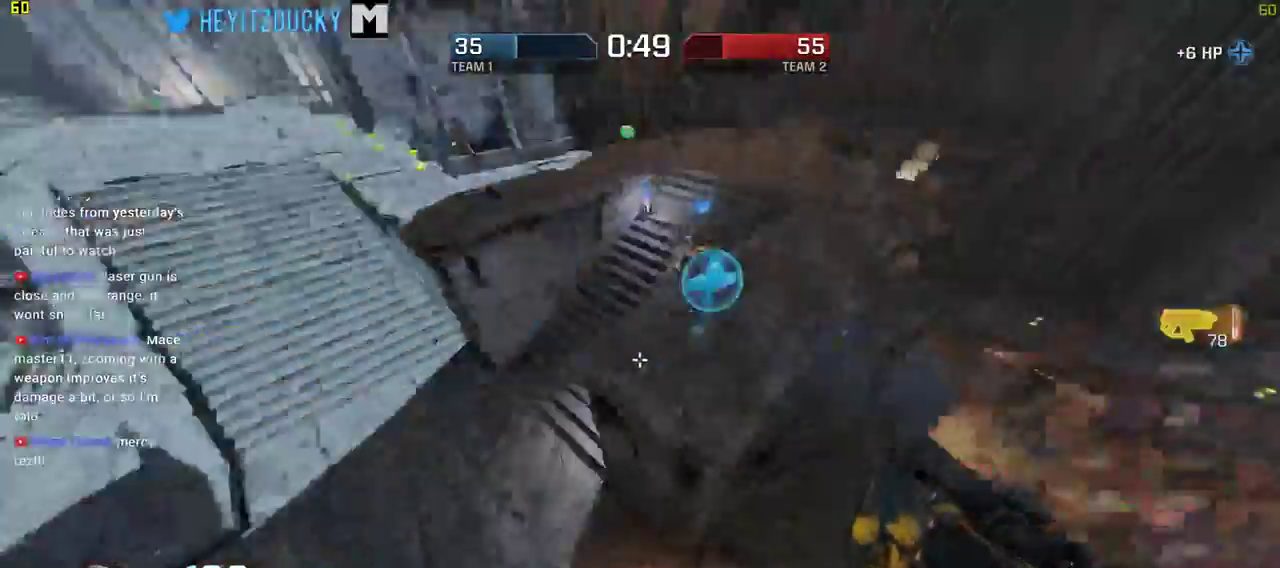
{"keys": ["w"], "mouse": [], "events": [[34, "w", "down"], [467, "a", "up"]]}
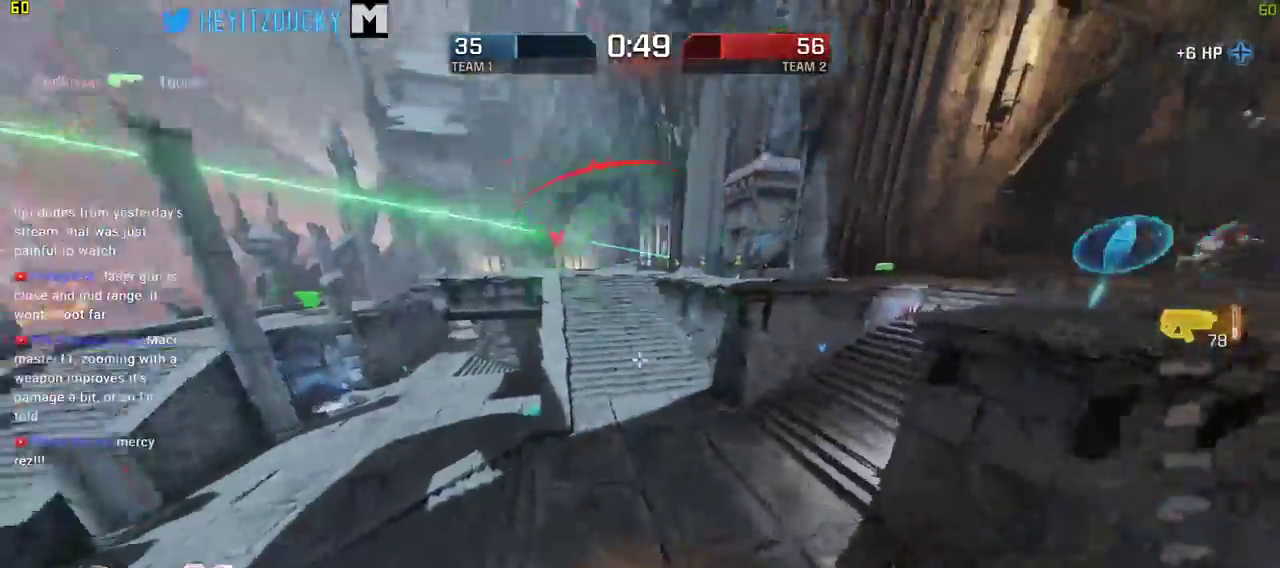
{"keys": ["w"], "mouse": [], "events": []}
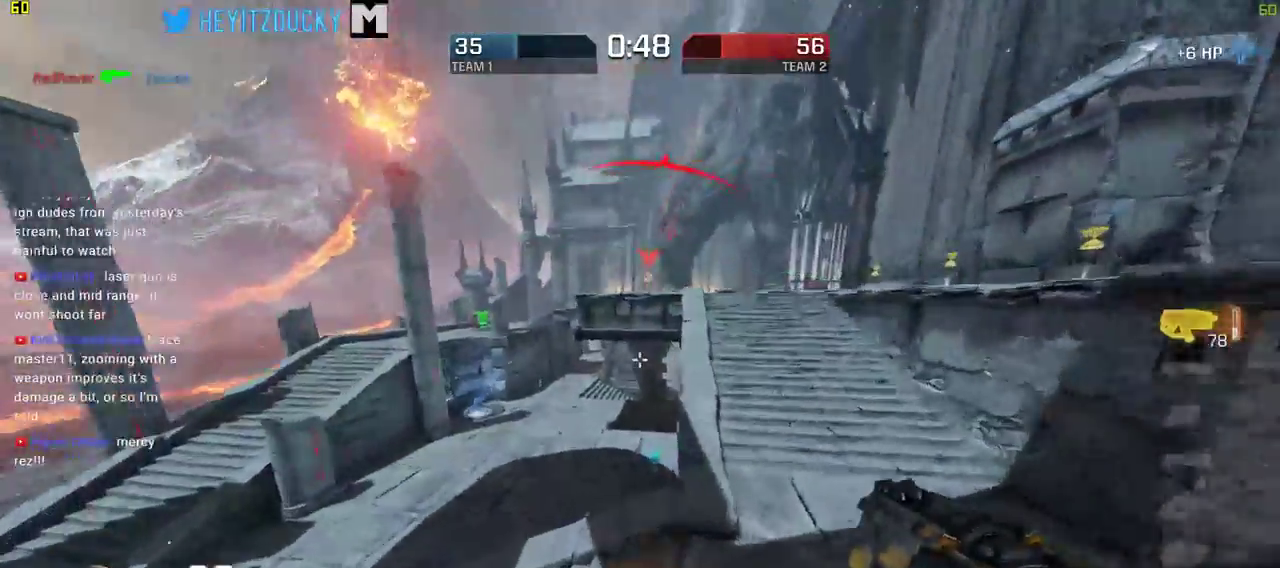
{"keys": ["d"], "mouse": ["left"], "events": [[17, "d", "down"], [250, "w", "up"], [300, "mouse_left", "down"]]}
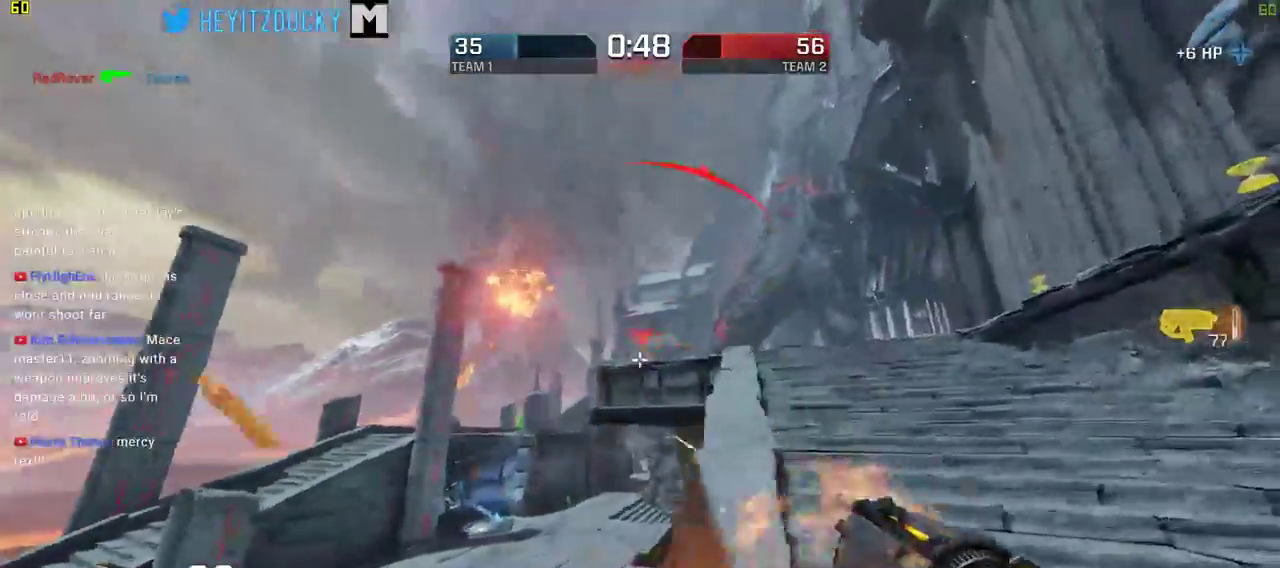
{"keys": ["d", "w"], "mouse": [], "events": [[417, "w", "down"], [450, "mouse_left", "up"]]}
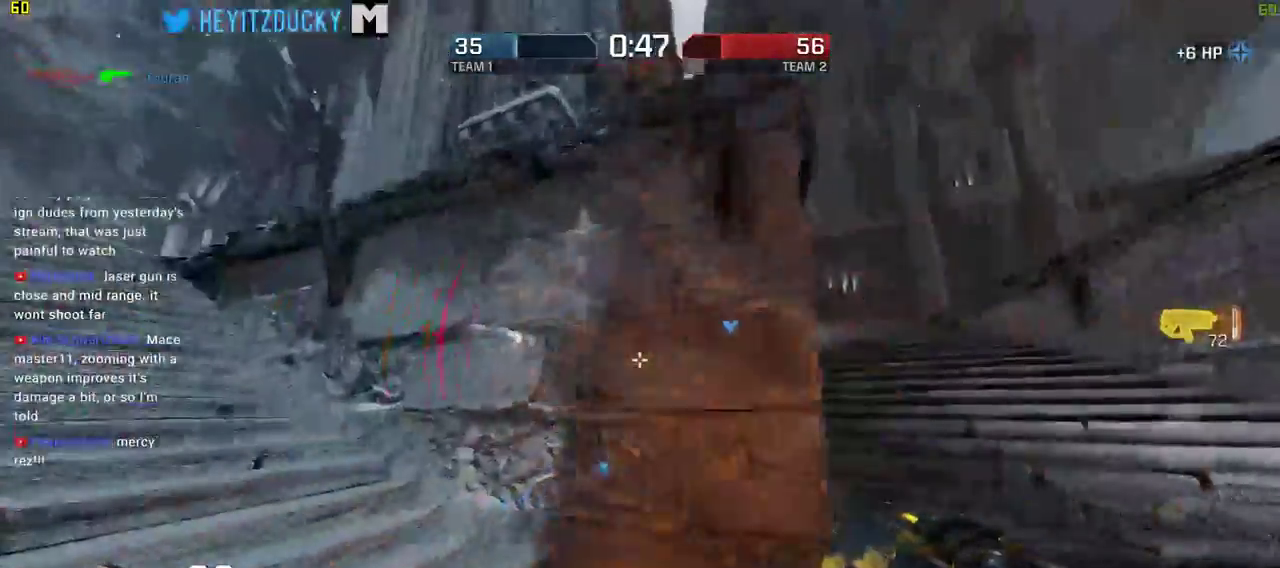
{"keys": ["d"], "mouse": [], "events": [[334, "w", "up"]]}
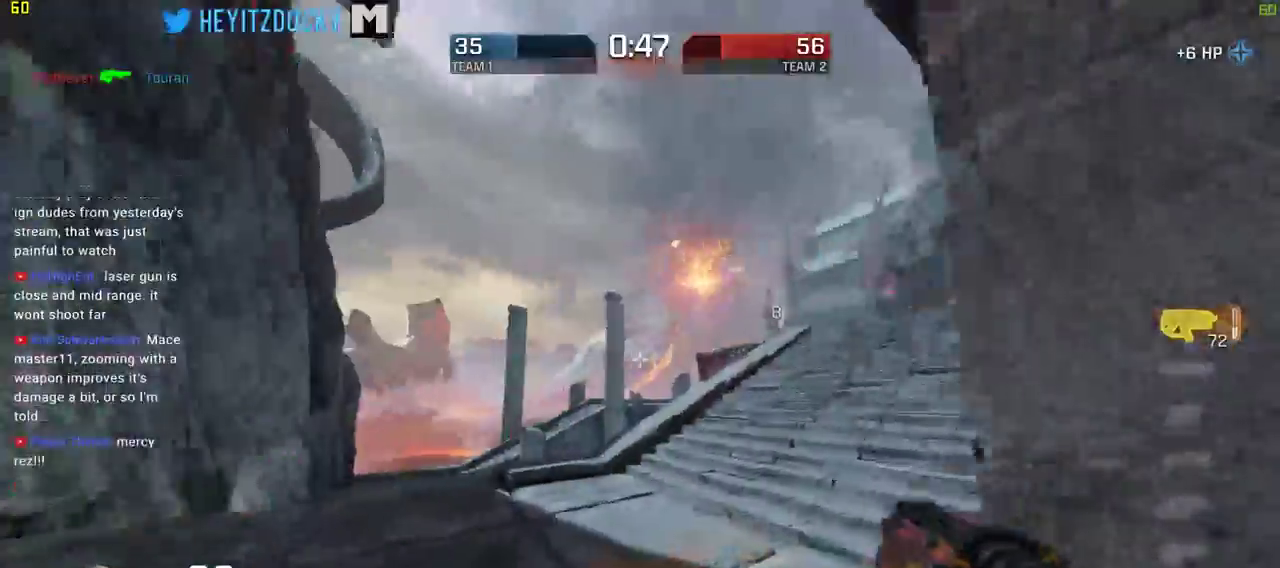
{"keys": ["d"], "mouse": [], "events": [[17, "s", "down"], [400, "s", "up"]]}